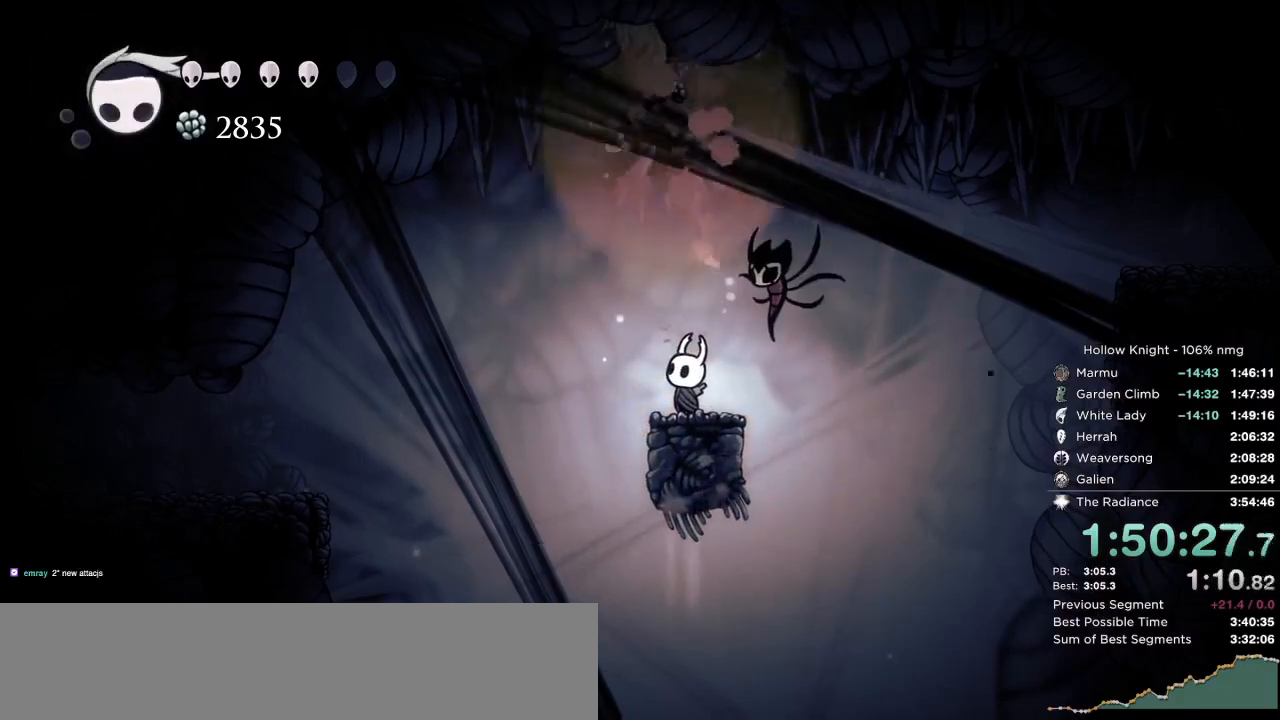
Gameplay with keyboard; each line is a JSON object with the keys held at the frame after it. "events" lists presses ("down") and releases ("up") of "cast", "cdash", "dash", "dnail", "down", "escape", "focus", "inv", "jump", "left", "nail", "return", "right" and "up" between this image and that frame as [ms after this image, input, new state], when the widget could be followed in between. No other keys are recorded. Mouse input is not recorded. Key names are as the overlay labels them; some are game actions (e.g. jump) rather than physical keys.
{"keys": ["dnail", "down"], "events": [[317, "up", "up"], [433, "dnail", "down"], [433, "down", "down"]]}
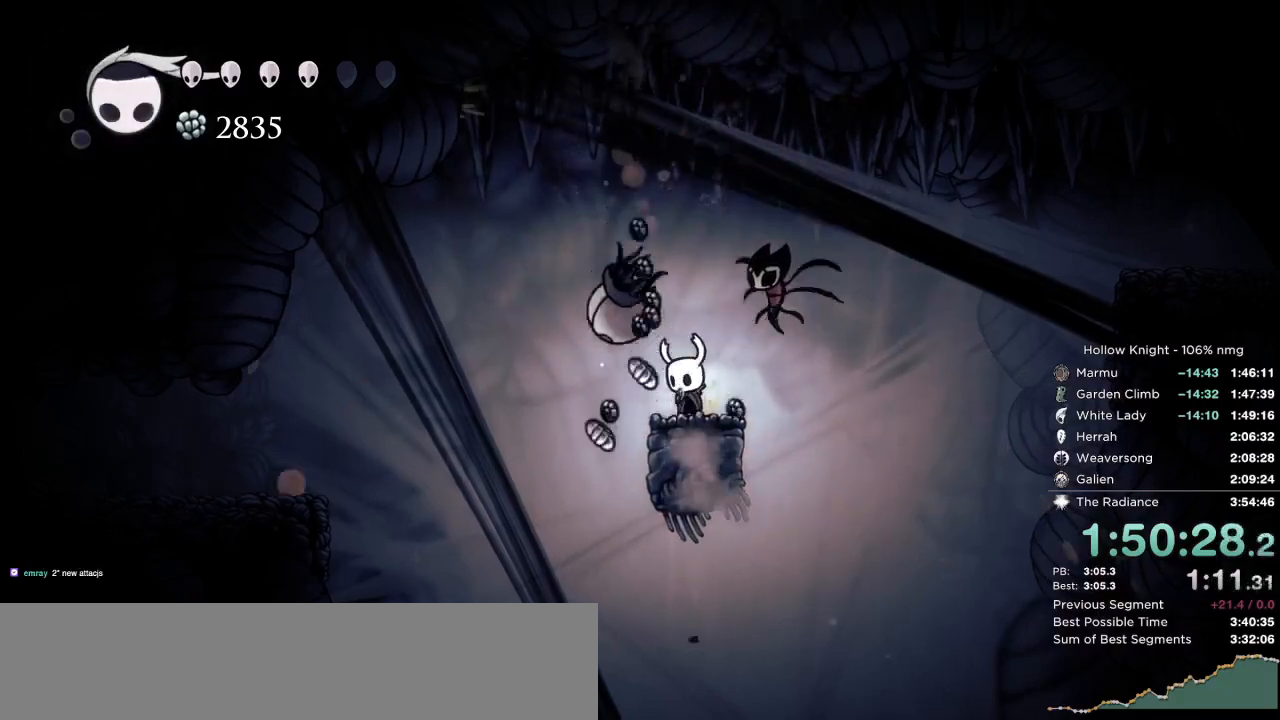
{"keys": ["dnail", "down"], "events": []}
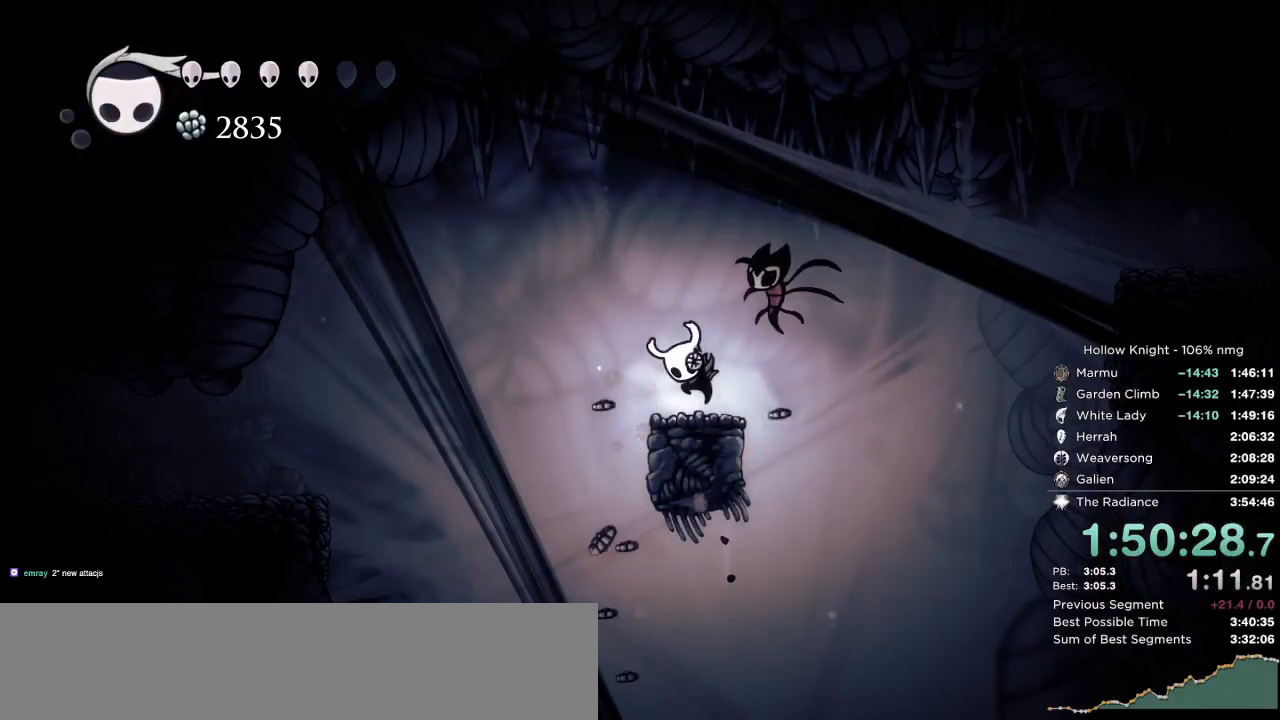
{"keys": ["dnail", "down"], "events": []}
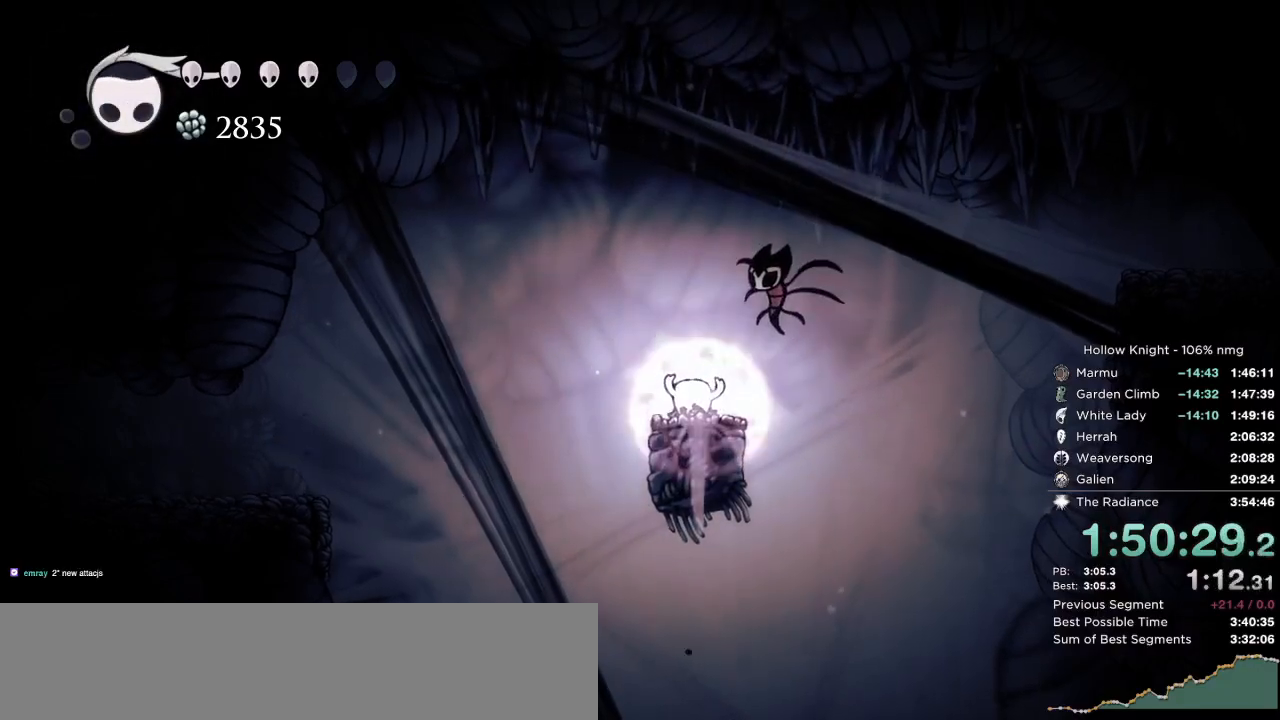
{"keys": ["dnail", "down"], "events": []}
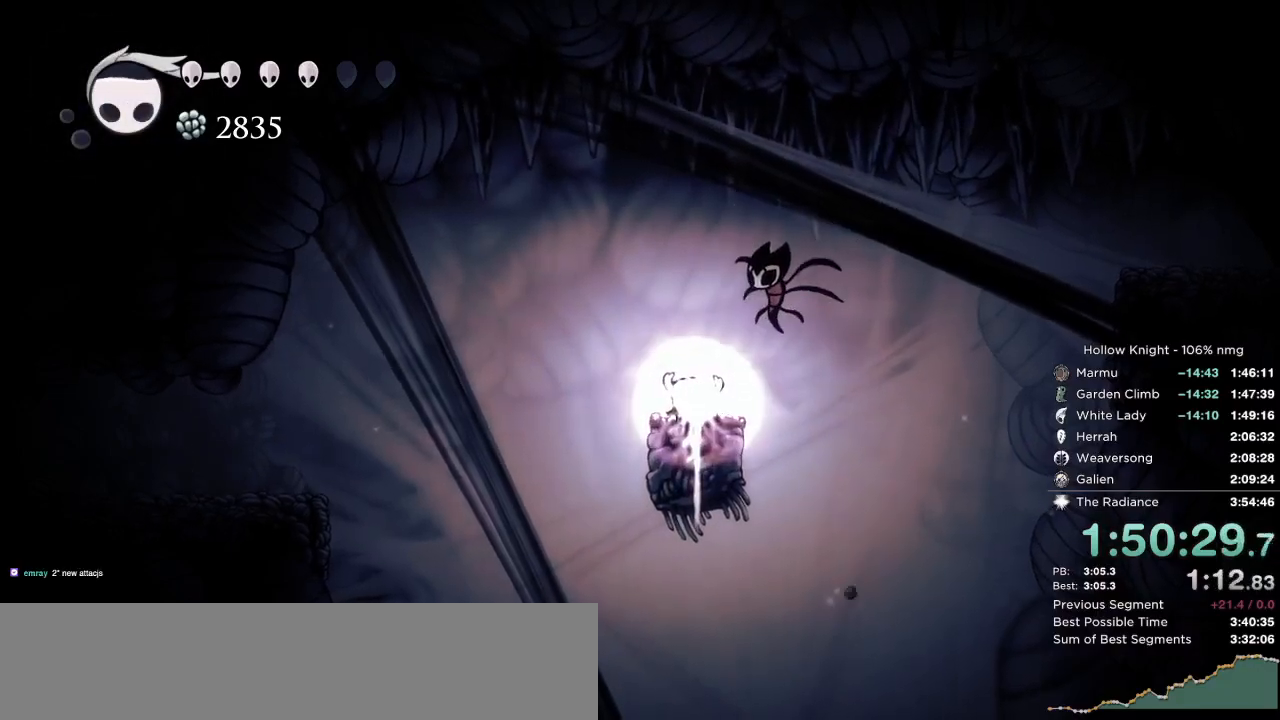
{"keys": ["dnail", "down"], "events": []}
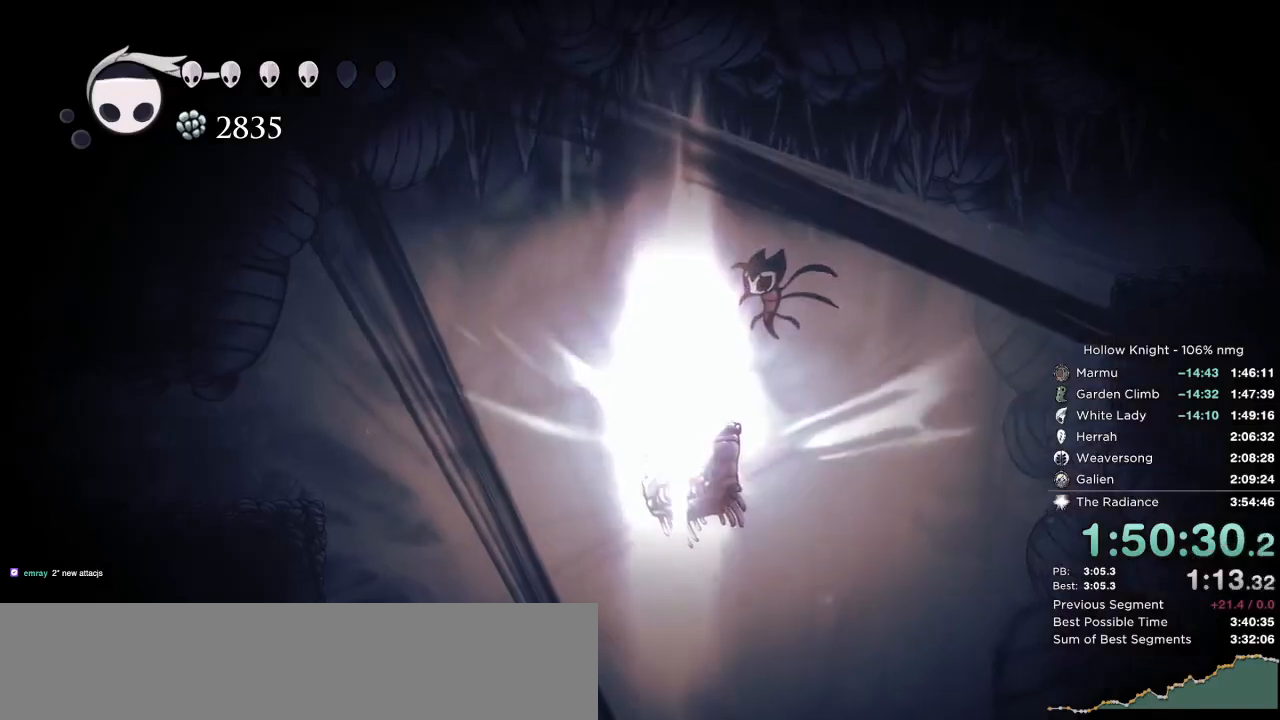
{"keys": ["cdash"], "events": [[333, "dnail", "up"], [333, "down", "up"], [483, "cdash", "down"]]}
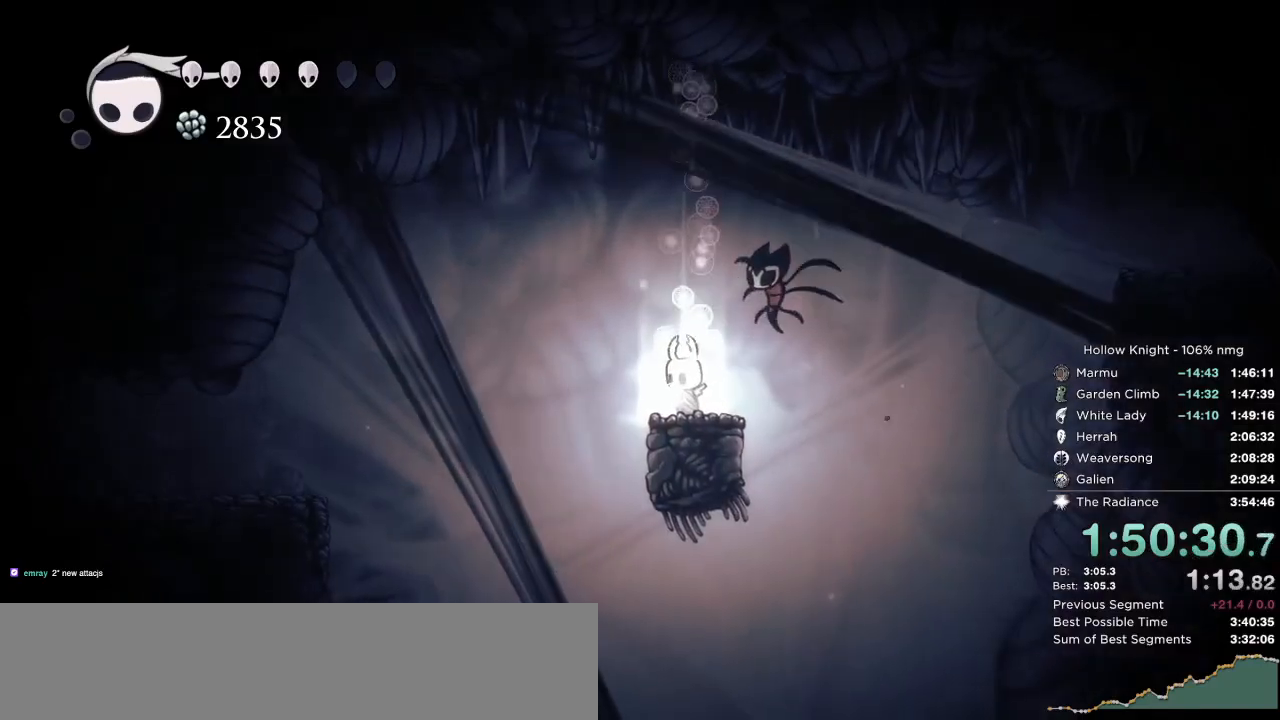
{"keys": ["cdash"], "events": []}
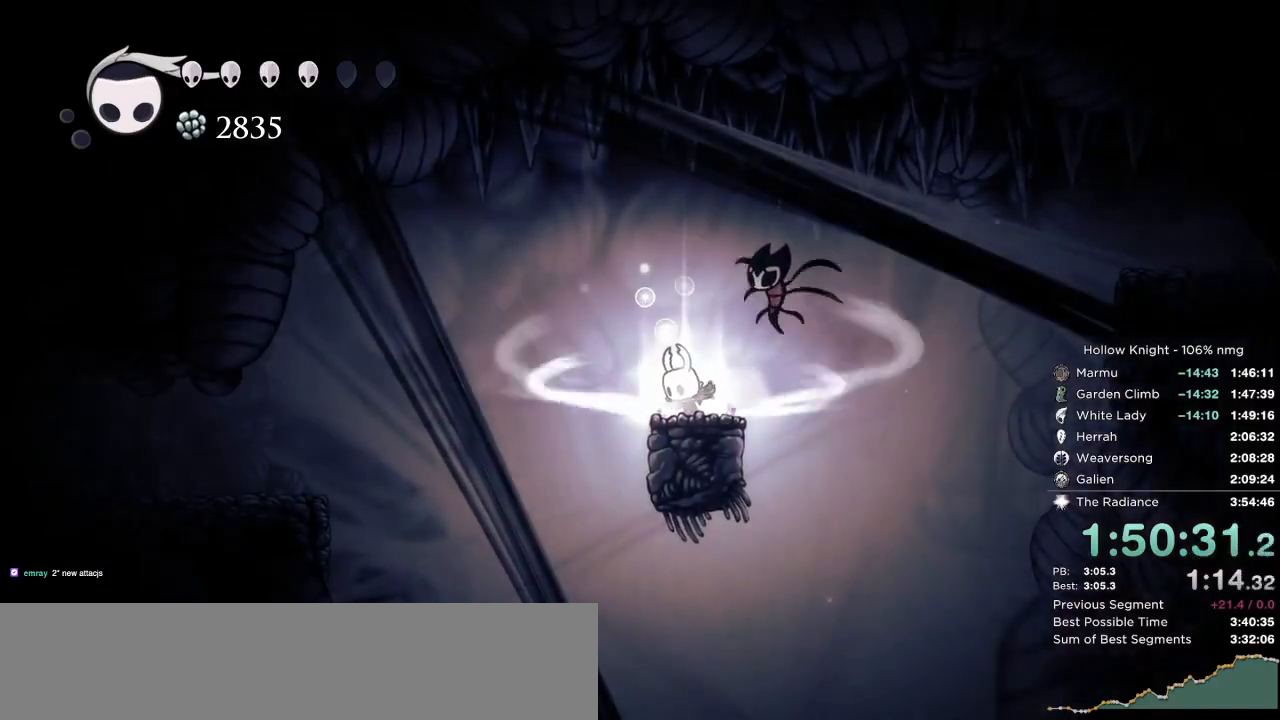
{"keys": ["cdash"], "events": []}
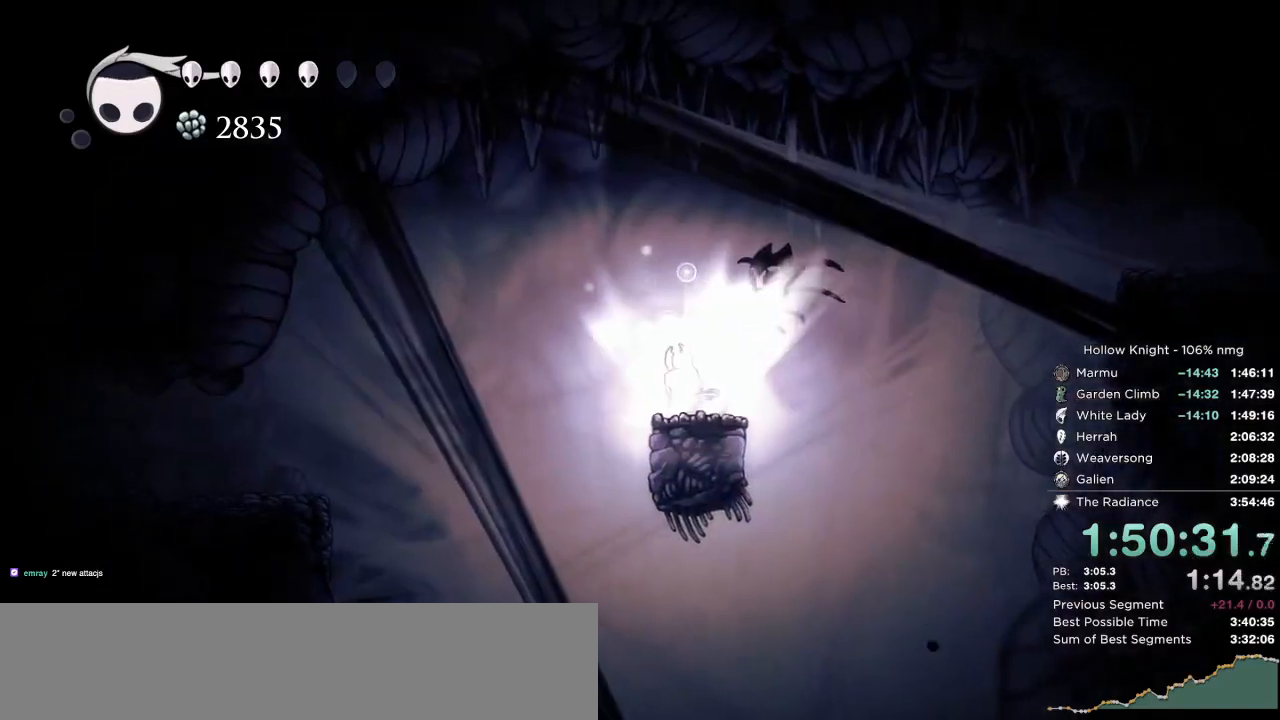
{"keys": [], "events": [[83, "cdash", "up"]]}
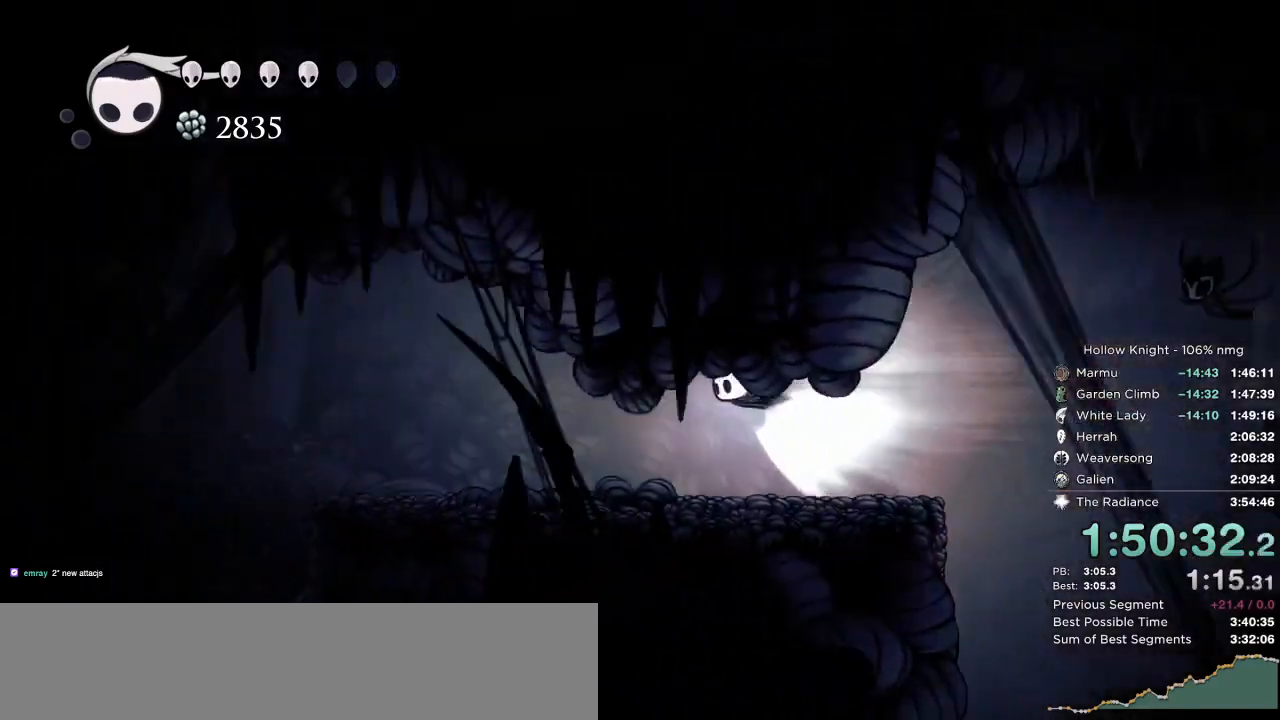
{"keys": [], "events": []}
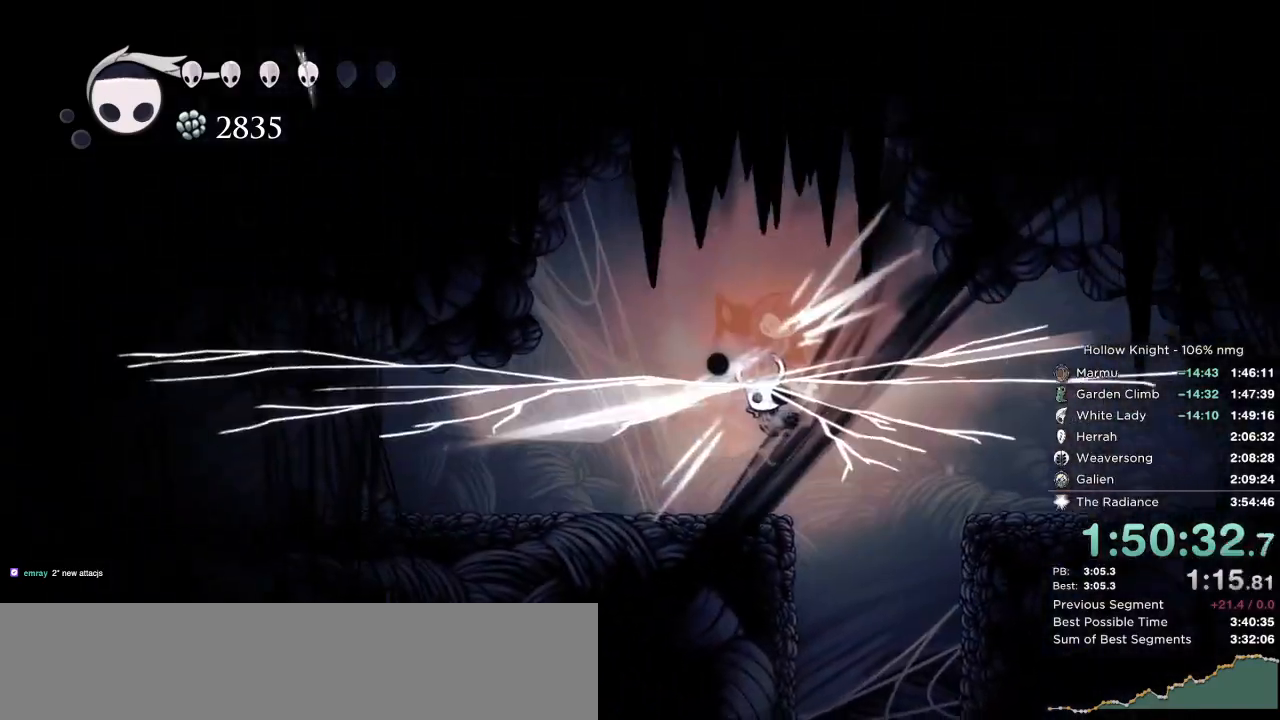
{"keys": [], "events": []}
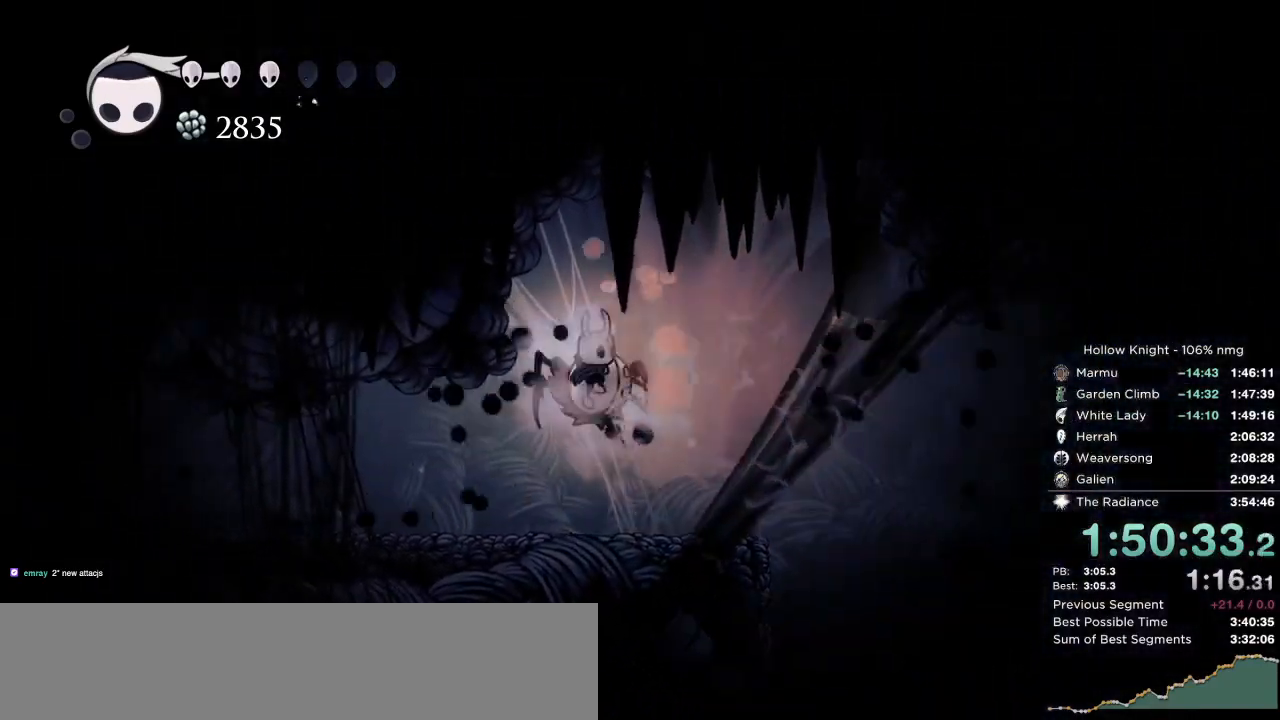
{"keys": [], "events": []}
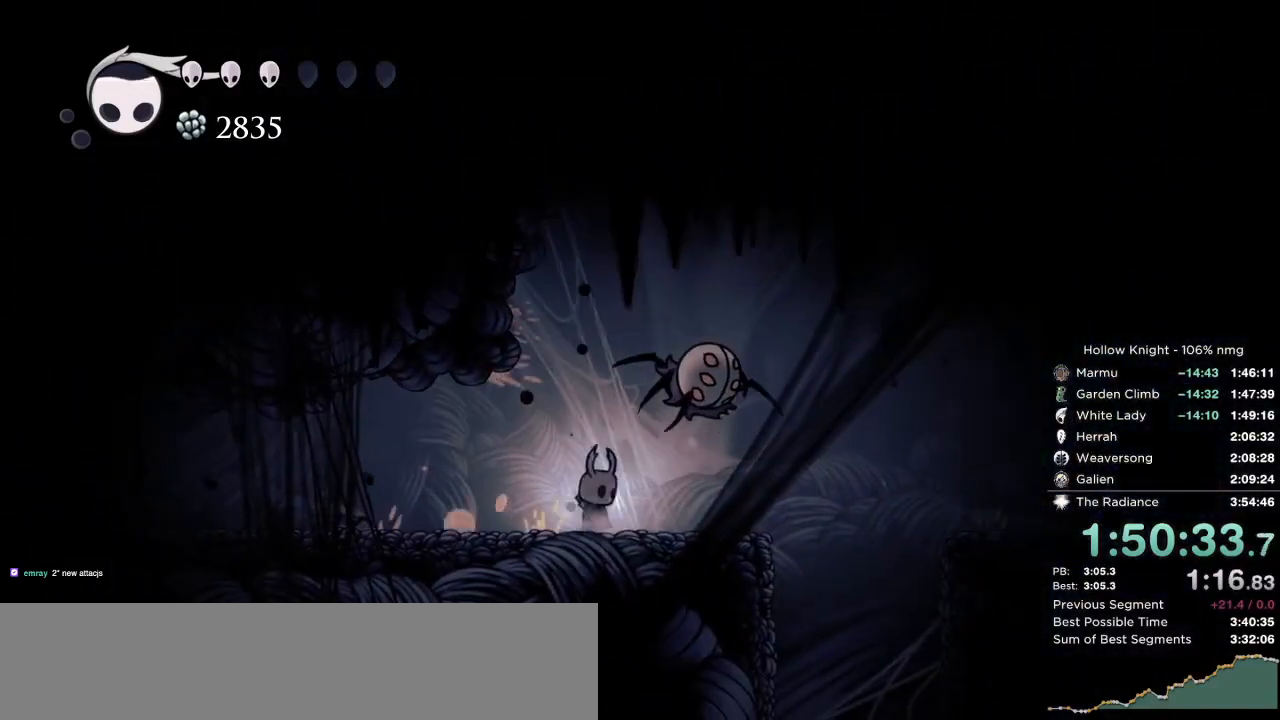
{"keys": ["up"], "events": [[250, "up", "down"], [350, "nail", "down"], [467, "nail", "up"]]}
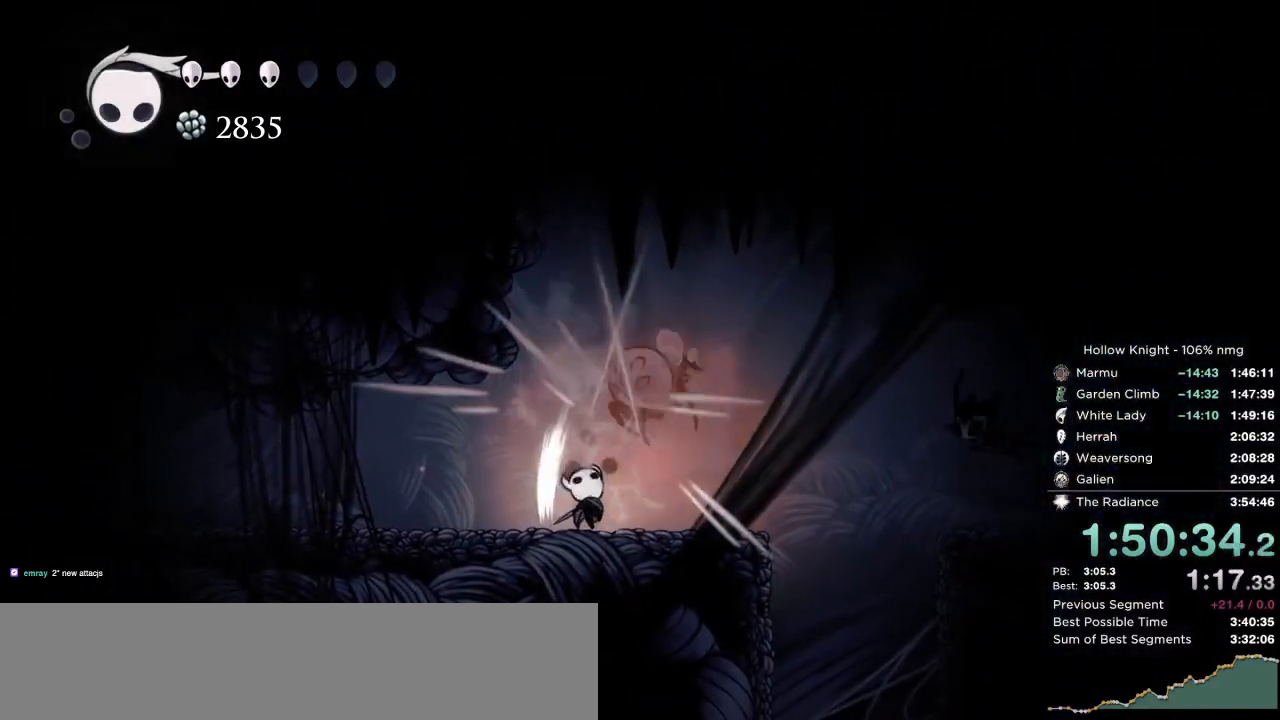
{"keys": ["up"], "events": [[217, "nail", "down"], [333, "nail", "up"]]}
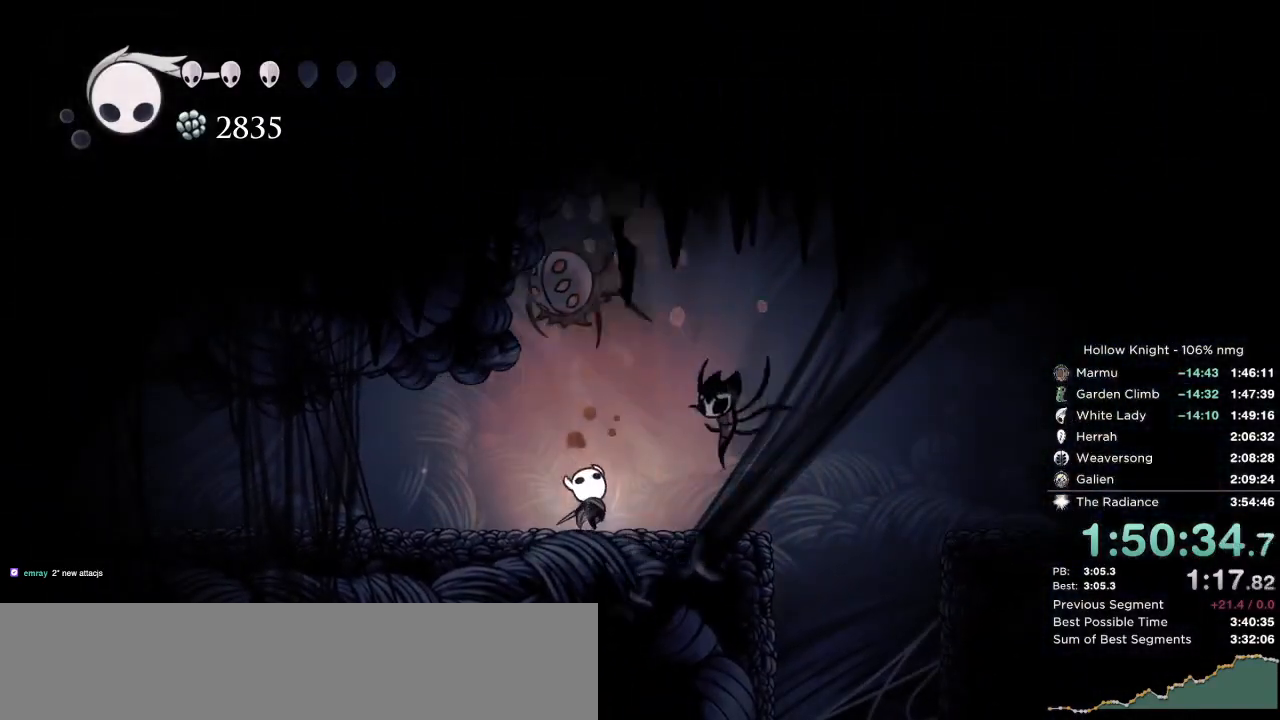
{"keys": ["left", "up"], "events": [[100, "nail", "down"], [217, "nail", "up"], [250, "left", "down"]]}
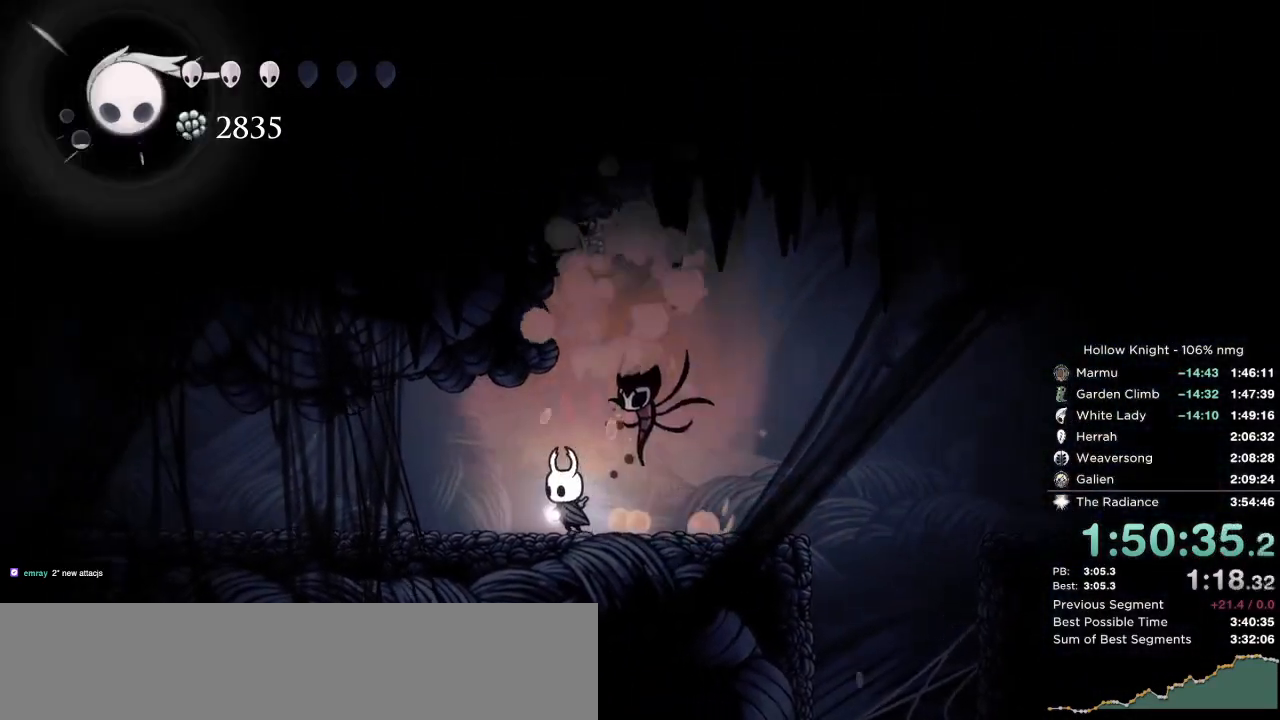
{"keys": ["cdash", "left"], "events": [[217, "up", "up"], [350, "cdash", "down"]]}
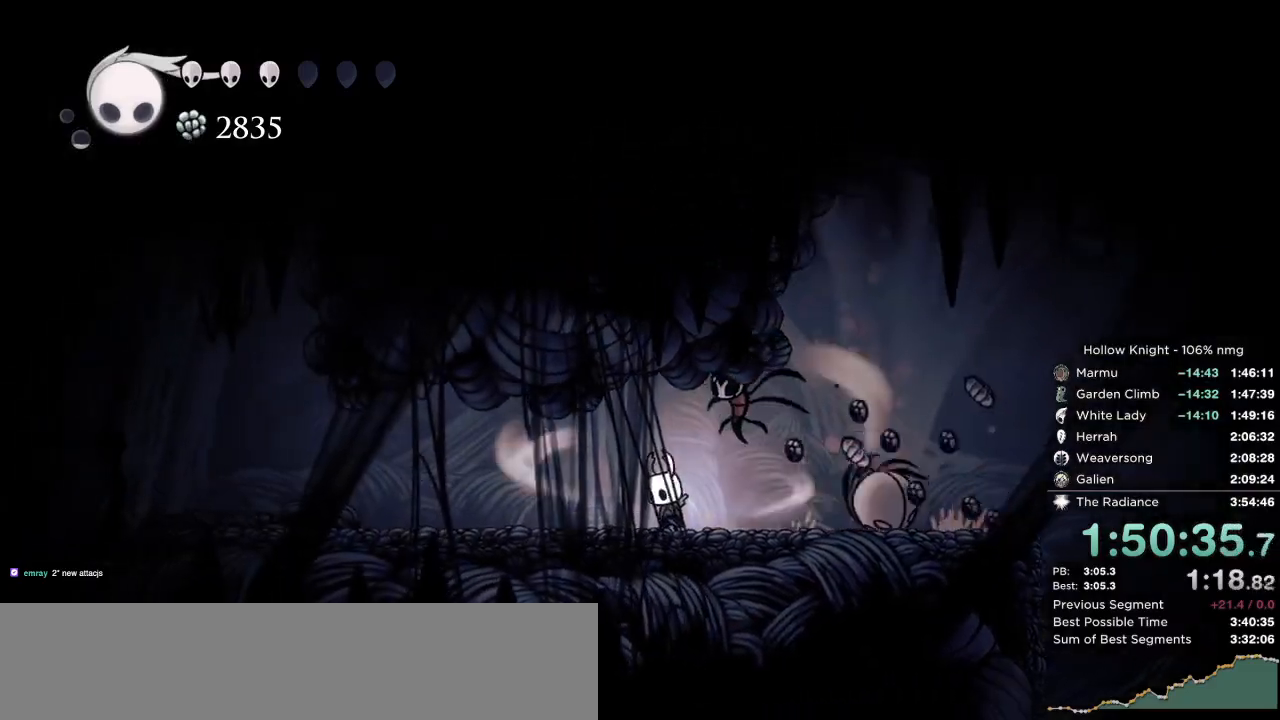
{"keys": ["cdash", "left"], "events": []}
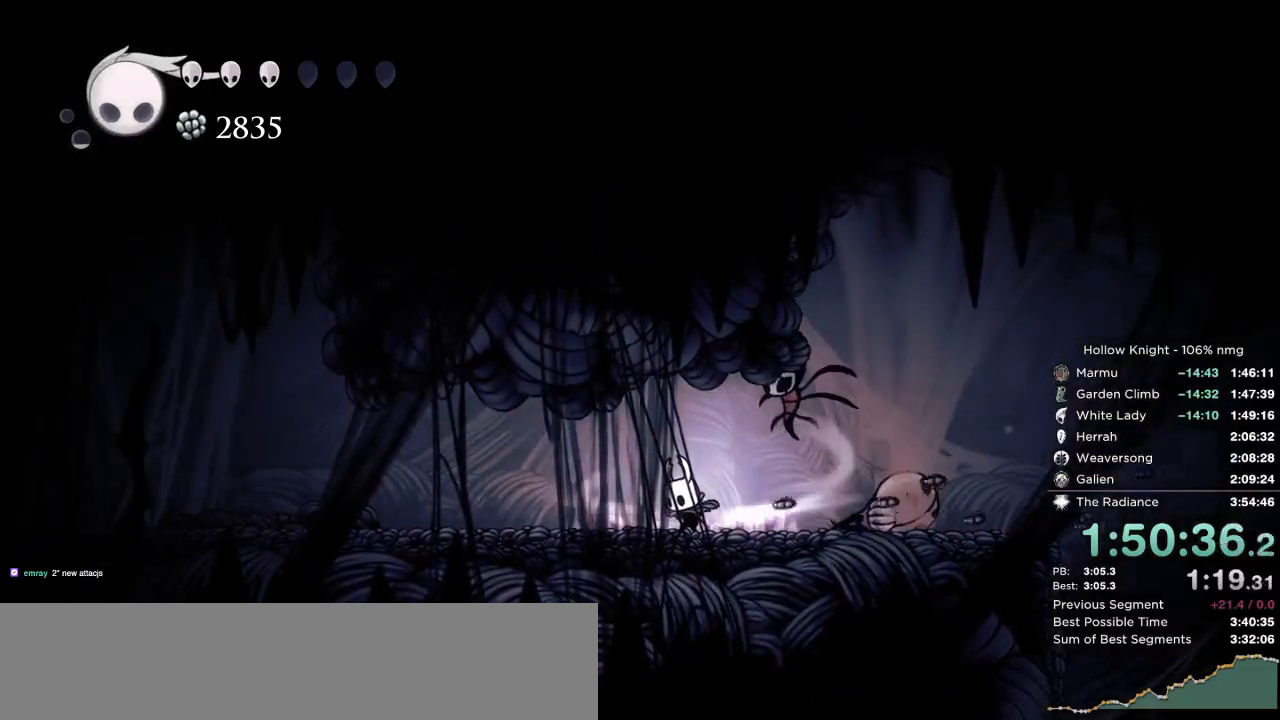
{"keys": [], "events": [[150, "cdash", "up"], [183, "left", "up"]]}
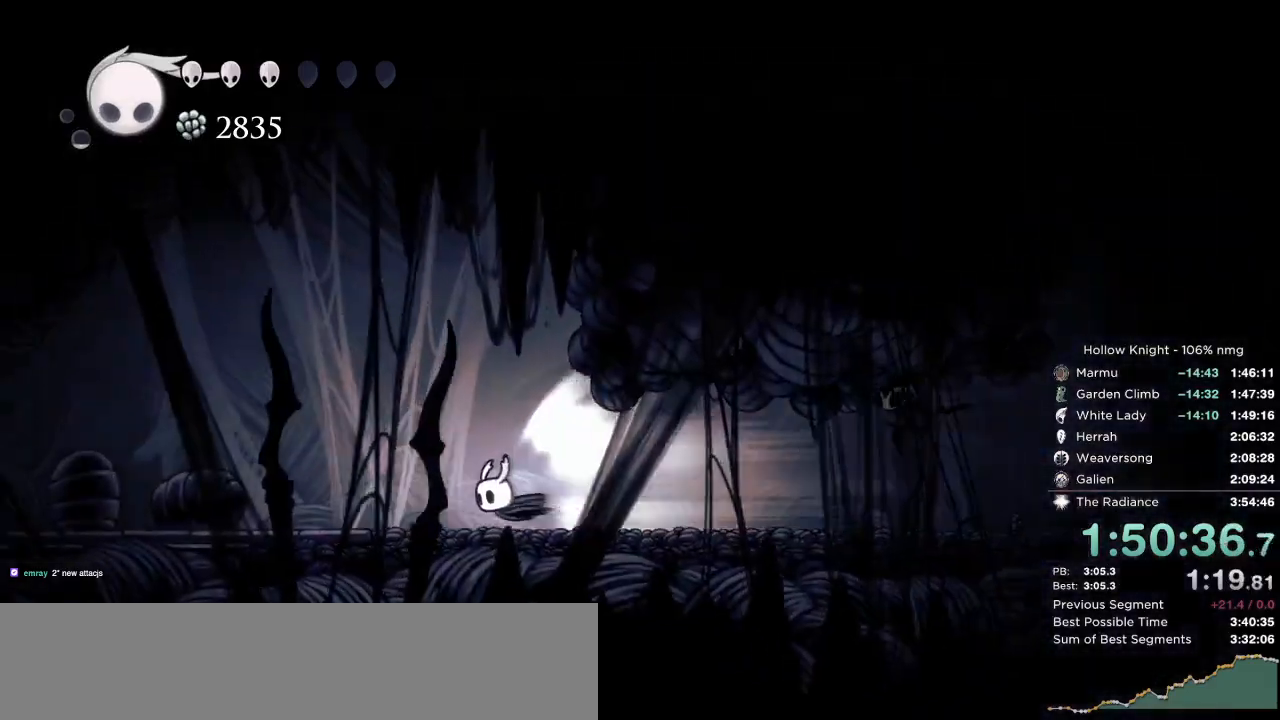
{"keys": [], "events": []}
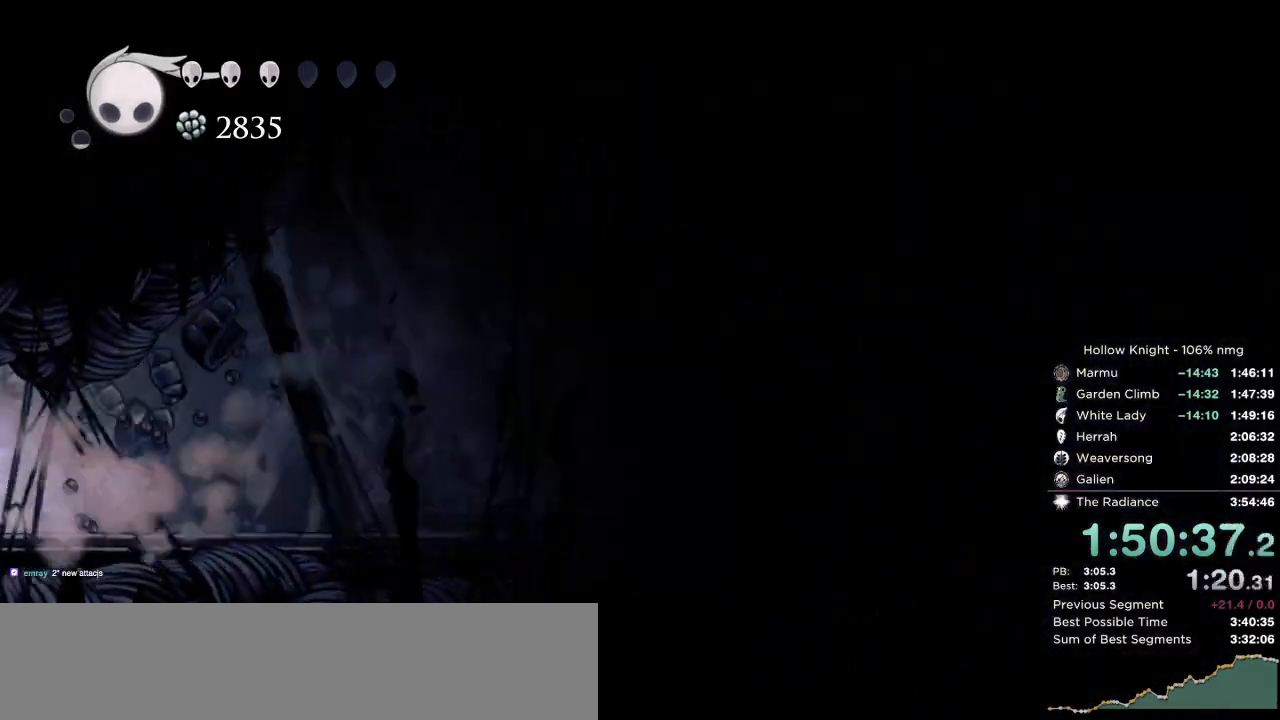
{"keys": [], "events": []}
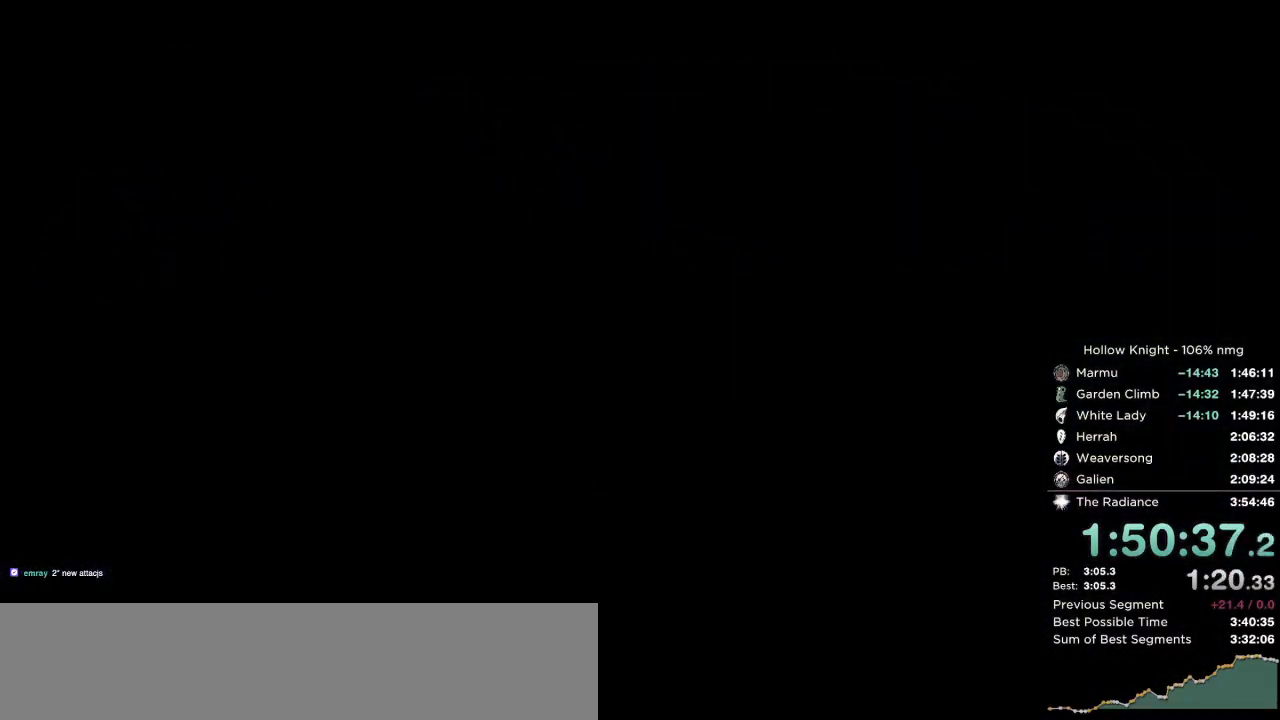
{"keys": [], "events": []}
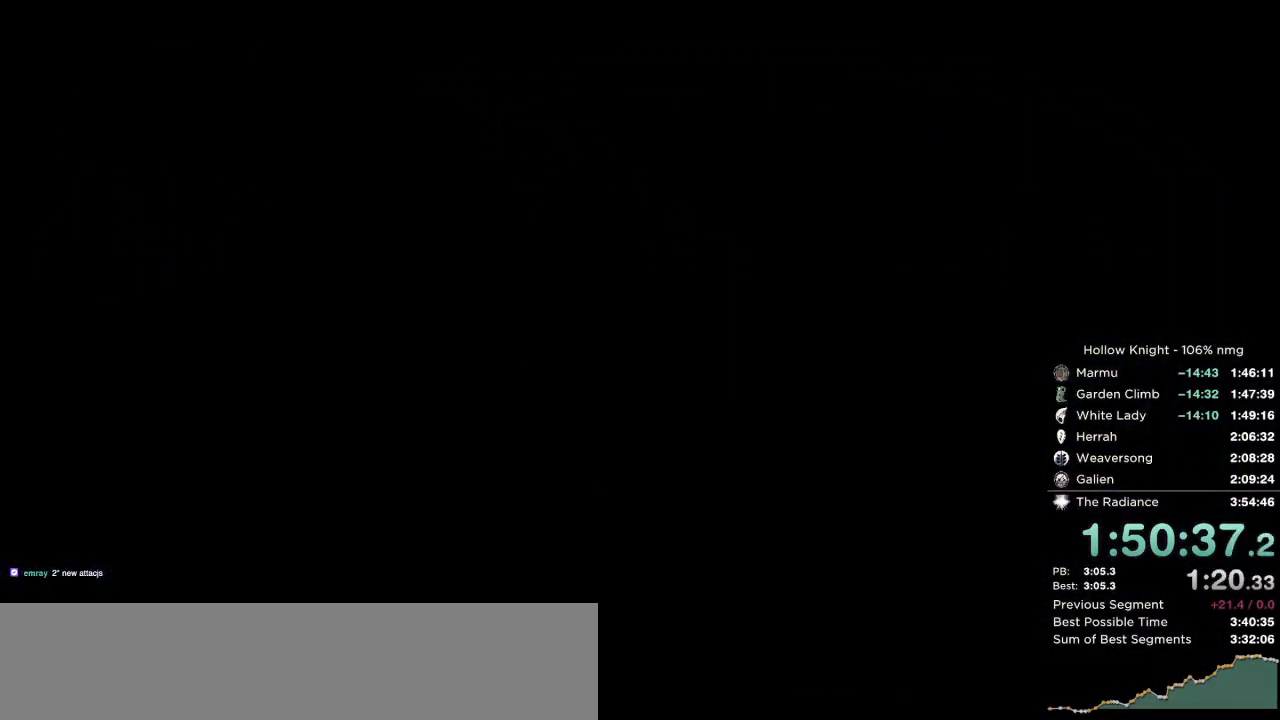
{"keys": [], "events": []}
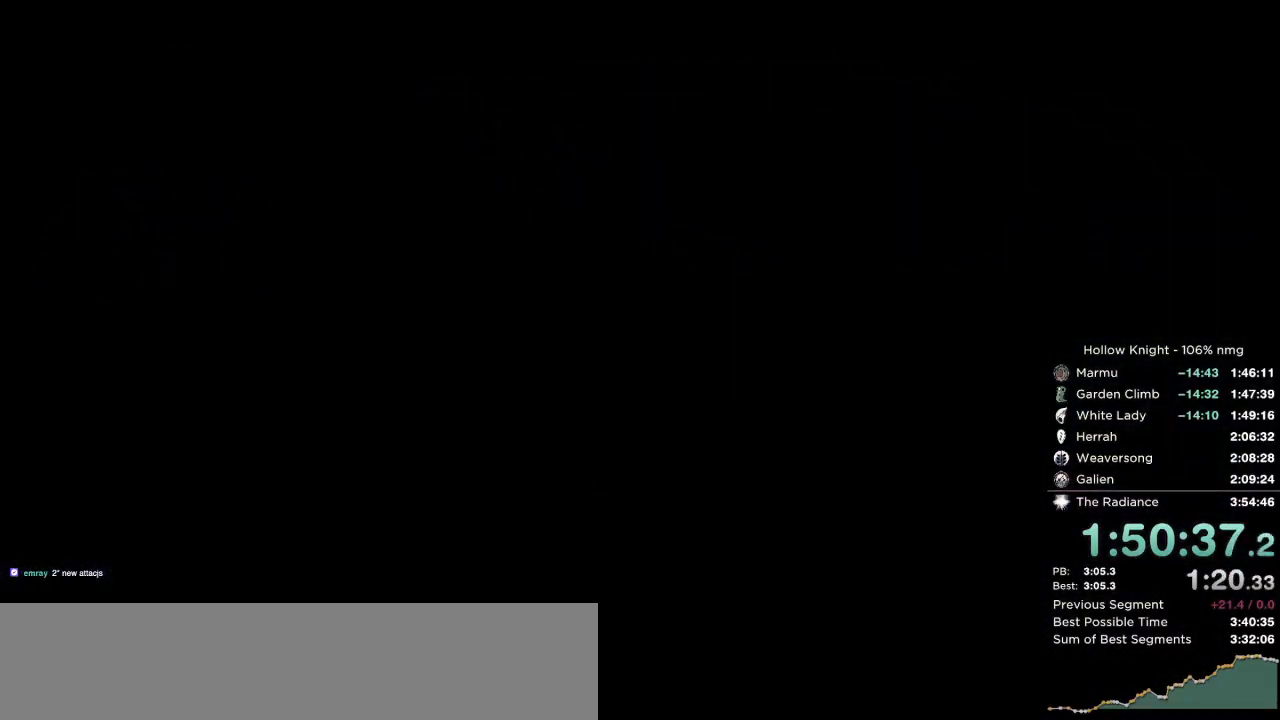
{"keys": [], "events": []}
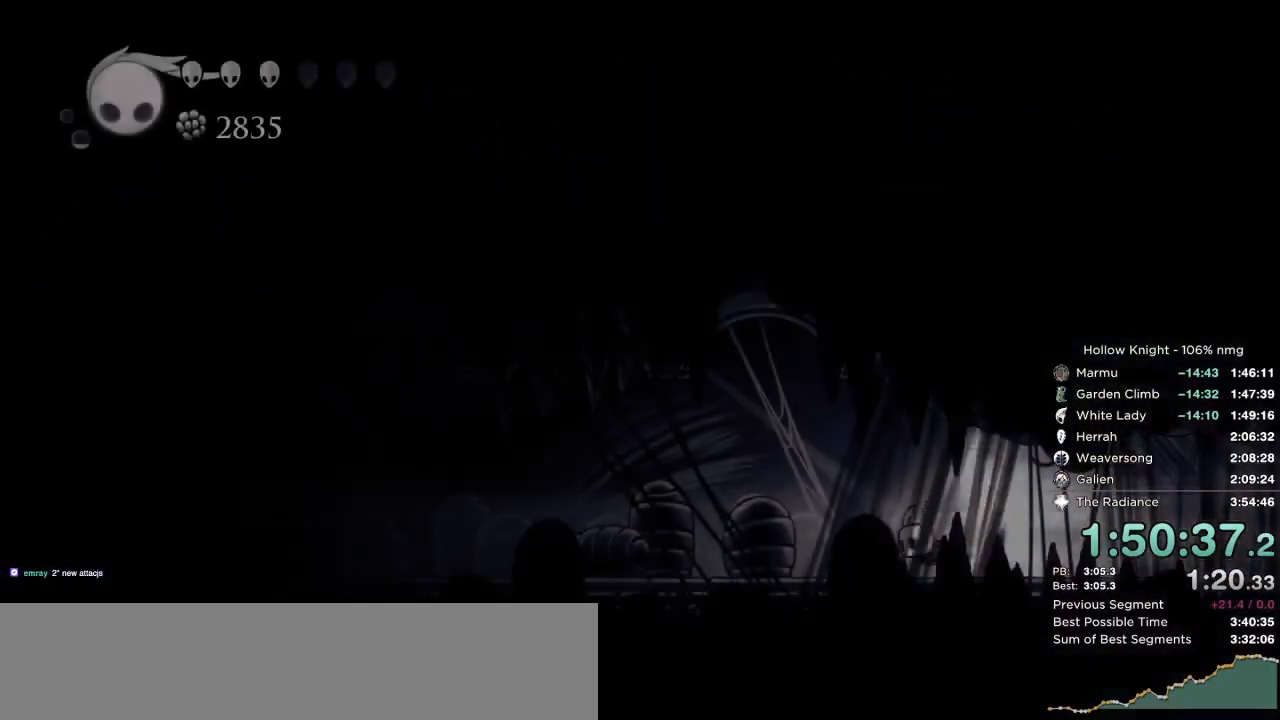
{"keys": ["jump", "left"], "events": [[267, "cdash", "down"], [383, "jump", "down"], [433, "left", "down"], [500, "cdash", "up"]]}
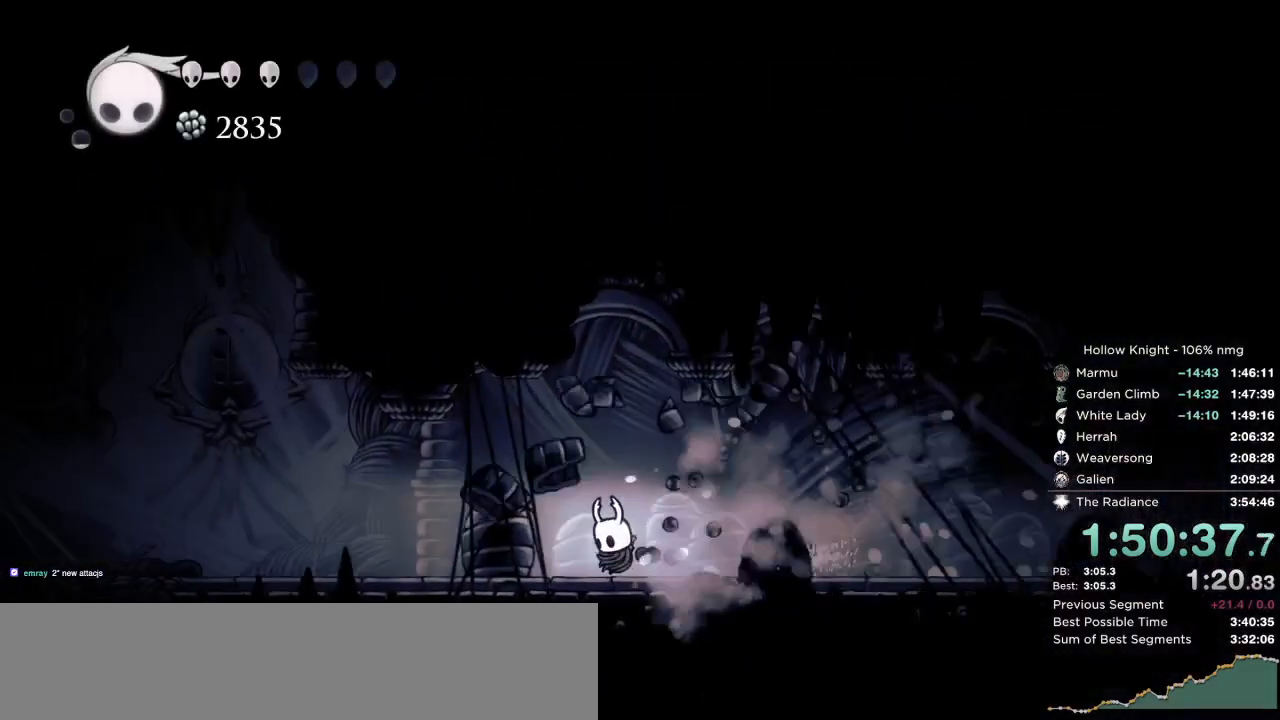
{"keys": ["left"], "events": [[33, "jump", "up"]]}
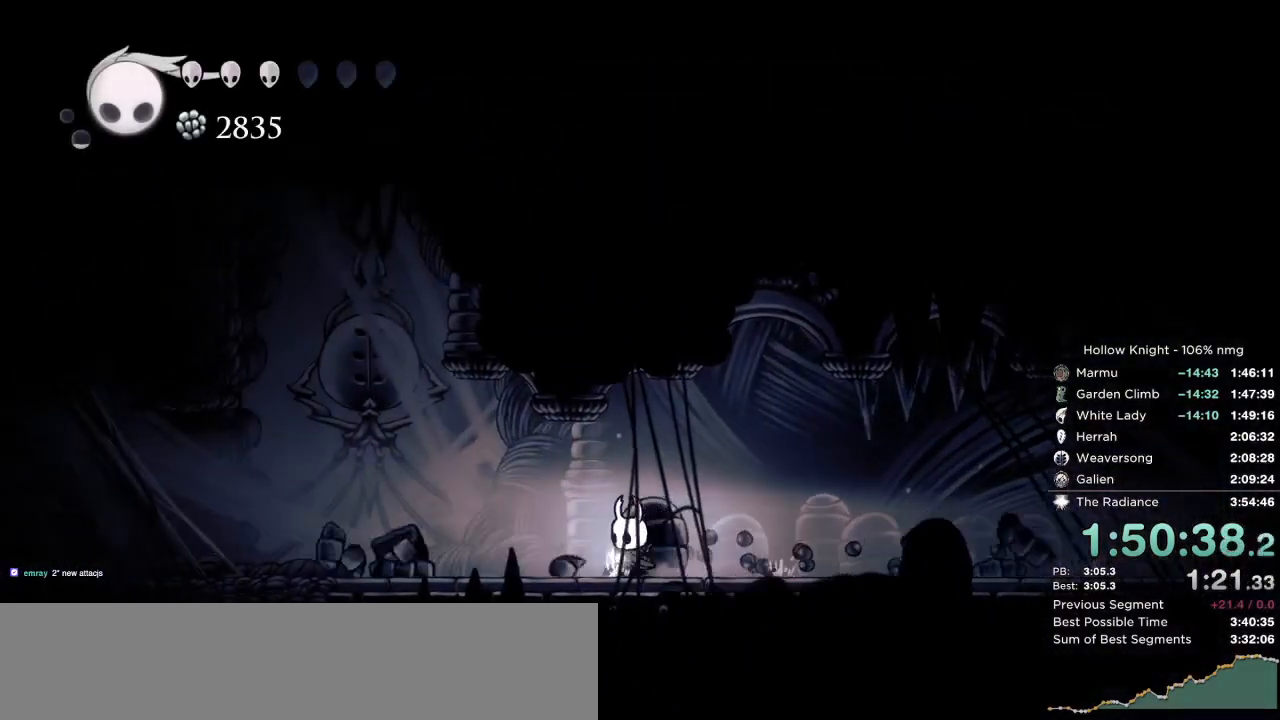
{"keys": ["left"], "events": [[150, "jump", "down"], [367, "dash", "down"], [400, "jump", "up"], [500, "dash", "up"]]}
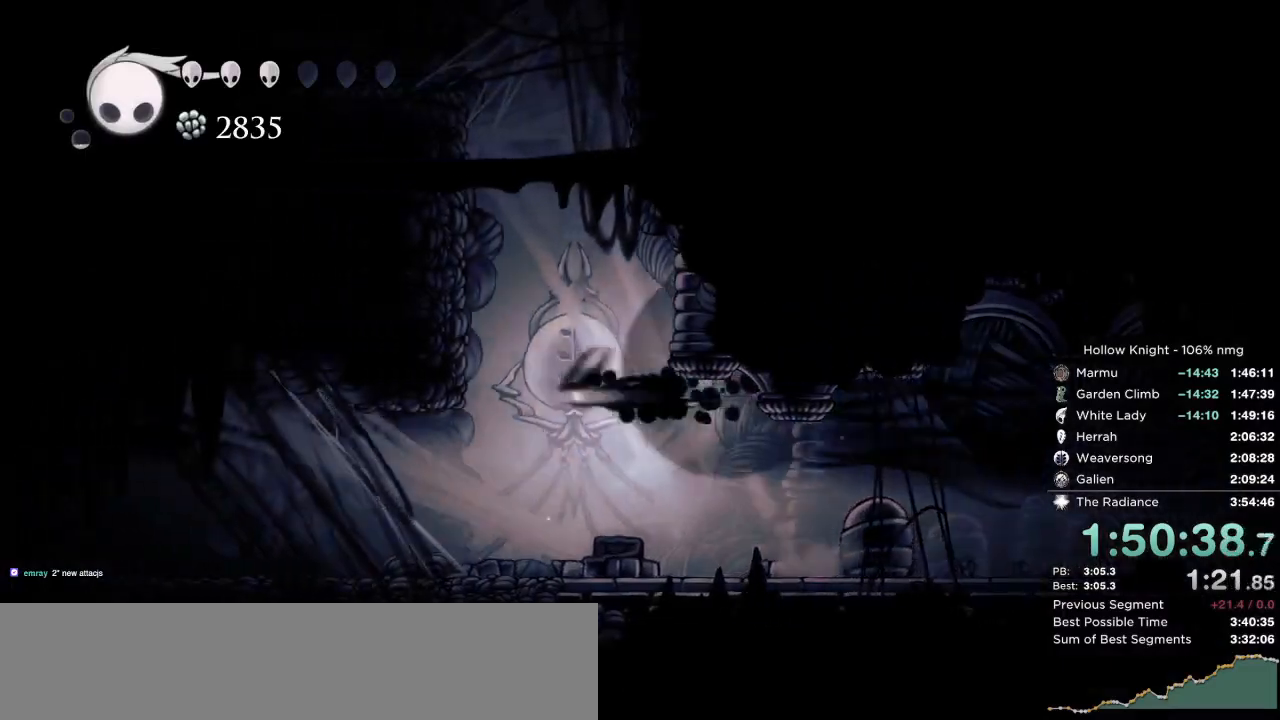
{"keys": ["jump", "left"], "events": [[83, "jump", "down"], [167, "left", "up"], [367, "left", "down"]]}
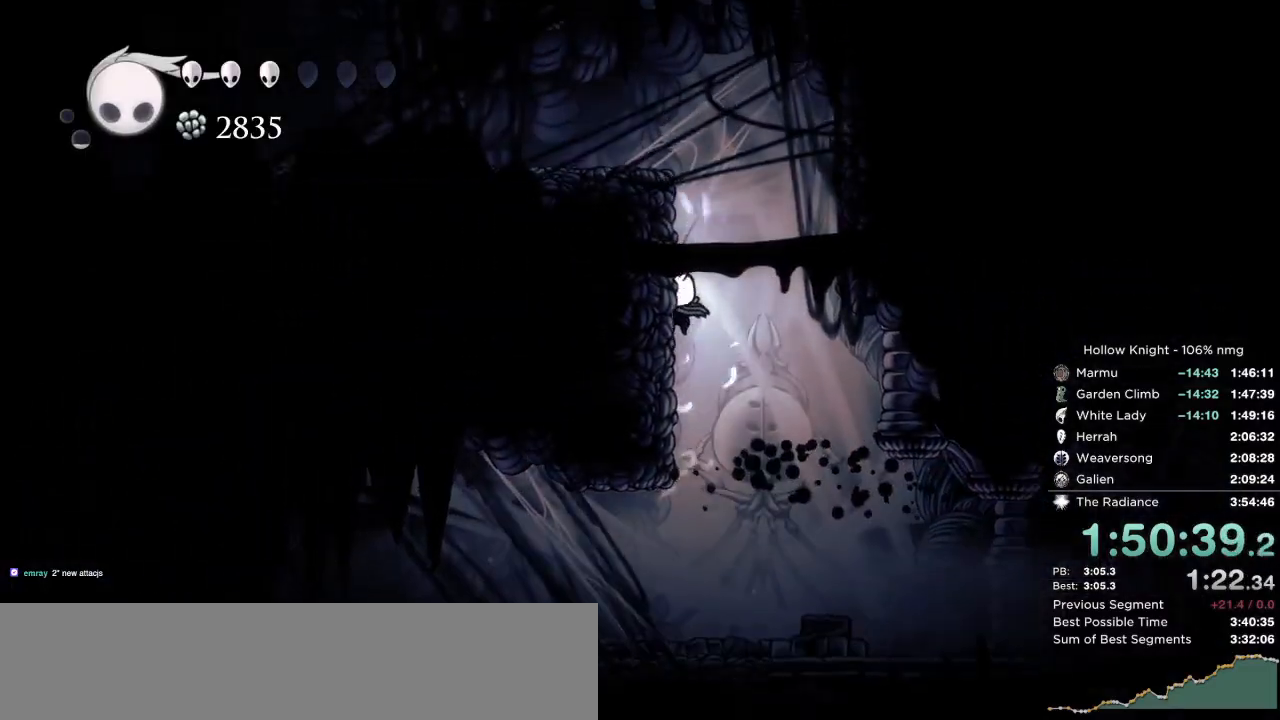
{"keys": ["dash", "left"], "events": [[50, "jump", "up"], [83, "jump", "down"], [333, "dash", "down"], [383, "jump", "up"]]}
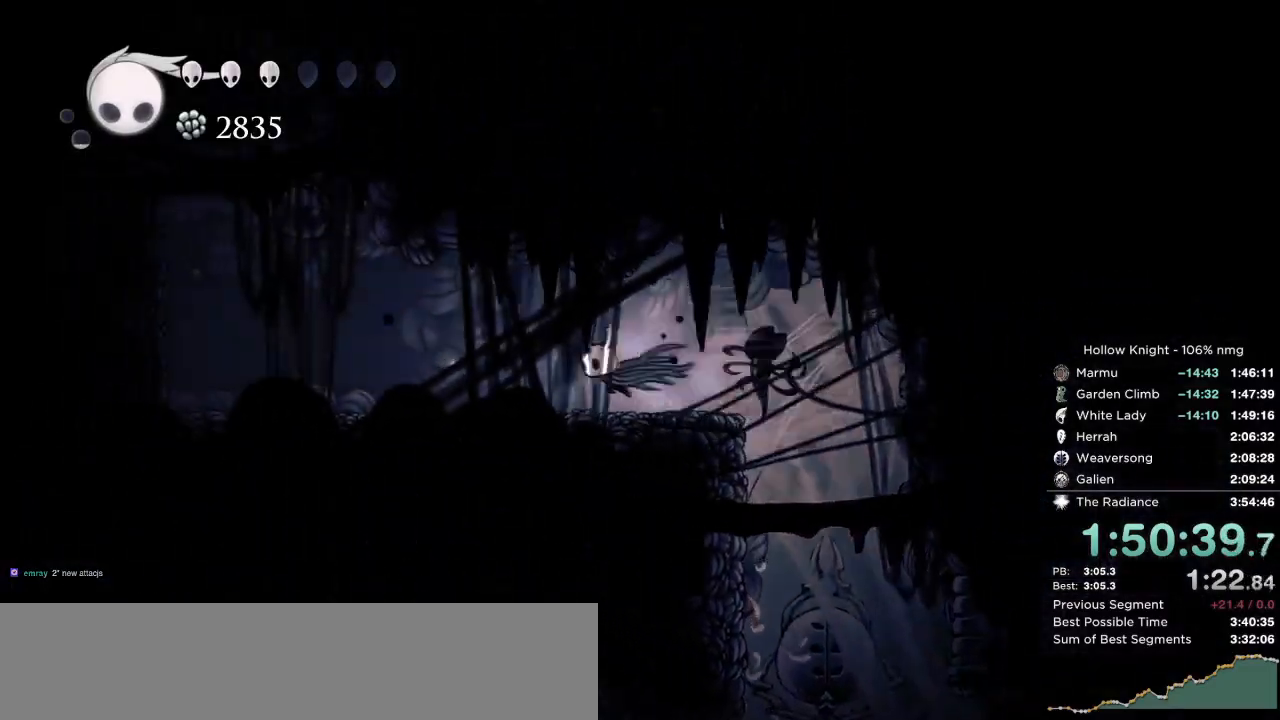
{"keys": ["jump", "left"], "events": [[33, "dash", "up"], [467, "jump", "down"]]}